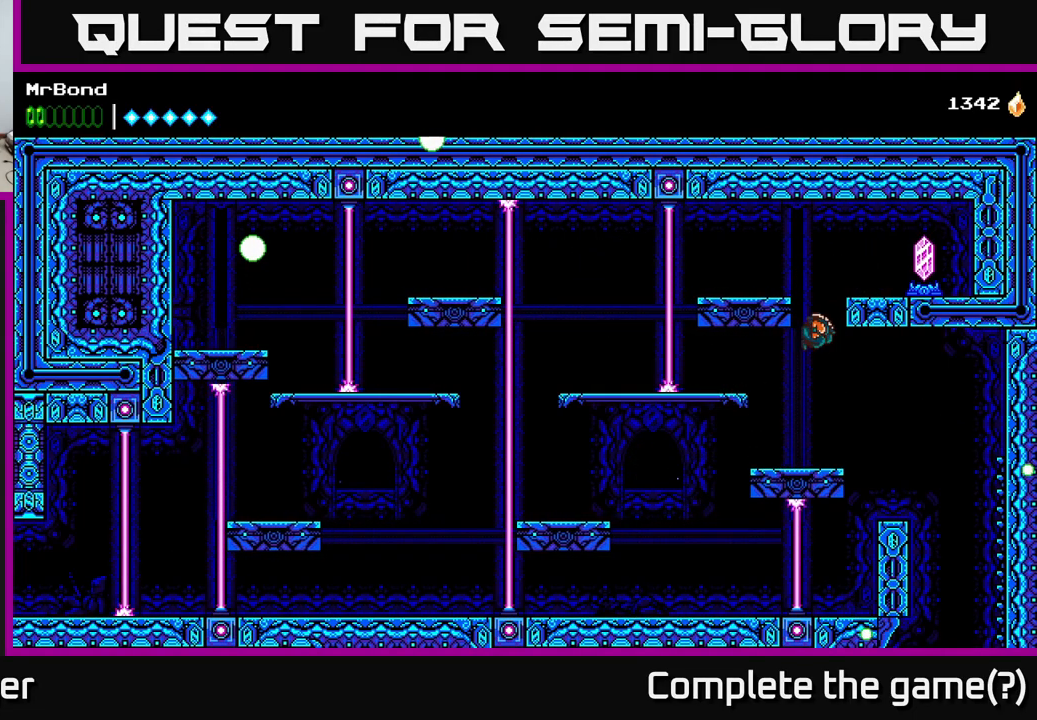
Gameplay with a controller (Xbox layout); each line is a JSON object with the inputs held at the frame after it. "events" lists button and stick changes between this image and that frame as [ms after this image, input, new state], when the widget could be followed in between. Not read: left_stick.
{"buttons": [], "right_stick": "center", "events": []}
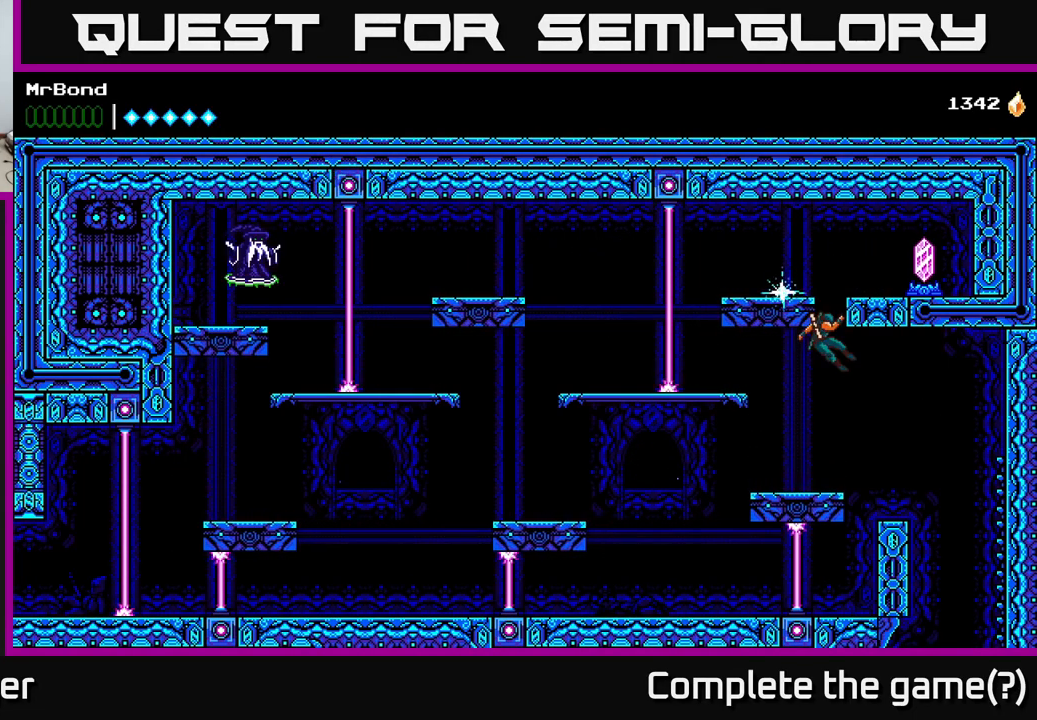
{"buttons": [], "right_stick": "center", "events": []}
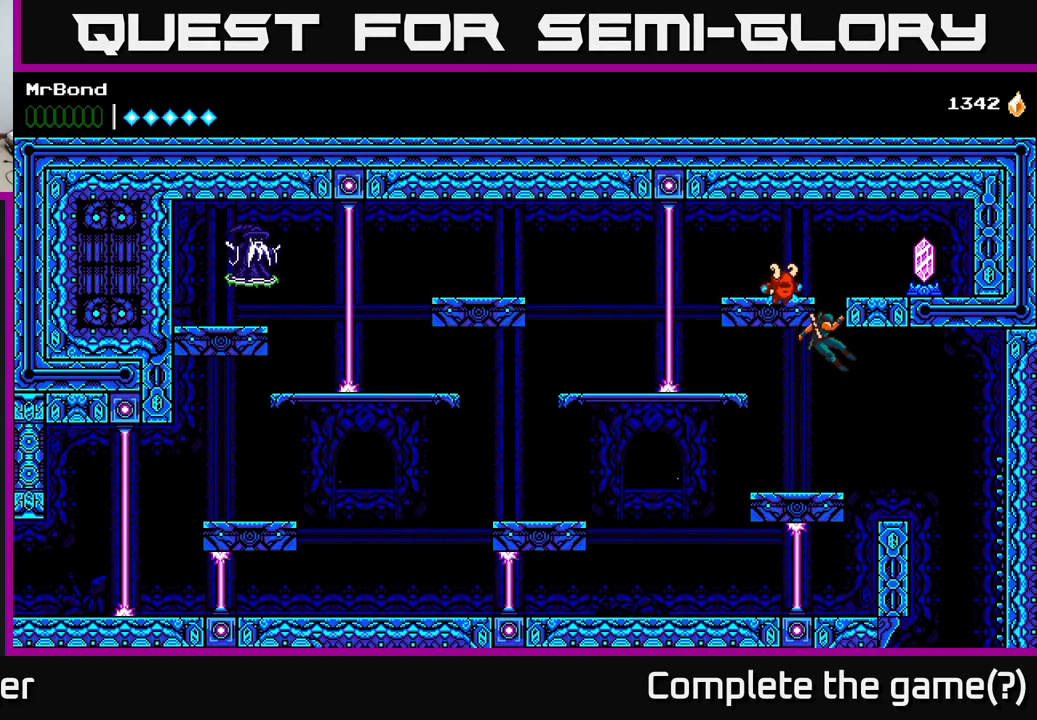
{"buttons": [], "right_stick": "center", "events": []}
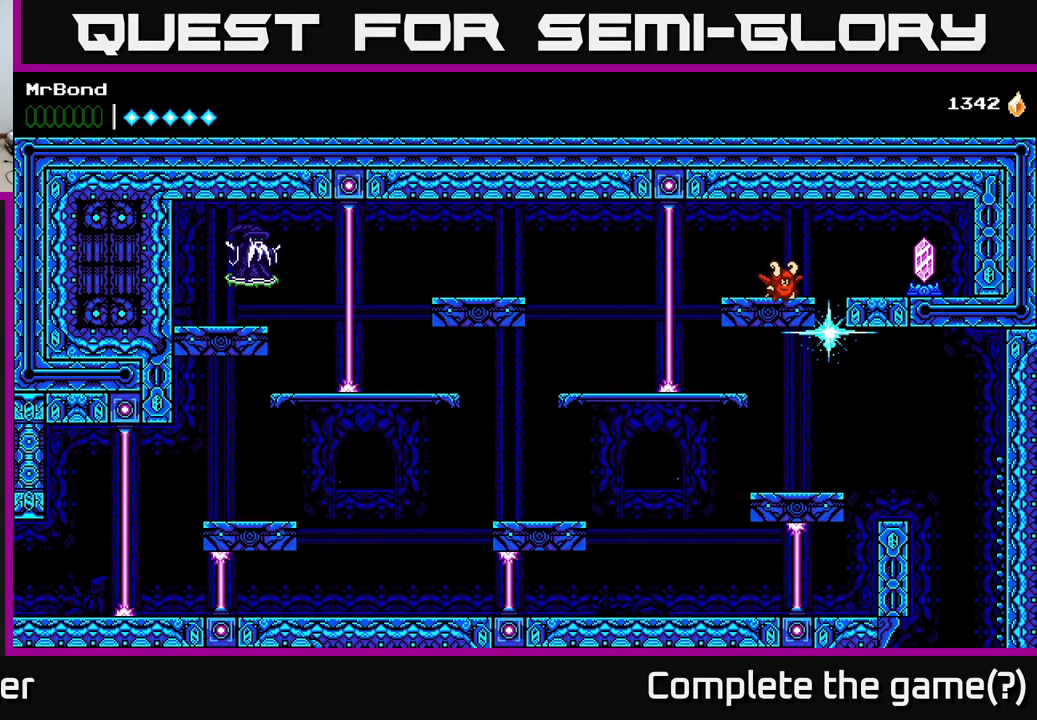
{"buttons": [], "right_stick": "center", "events": []}
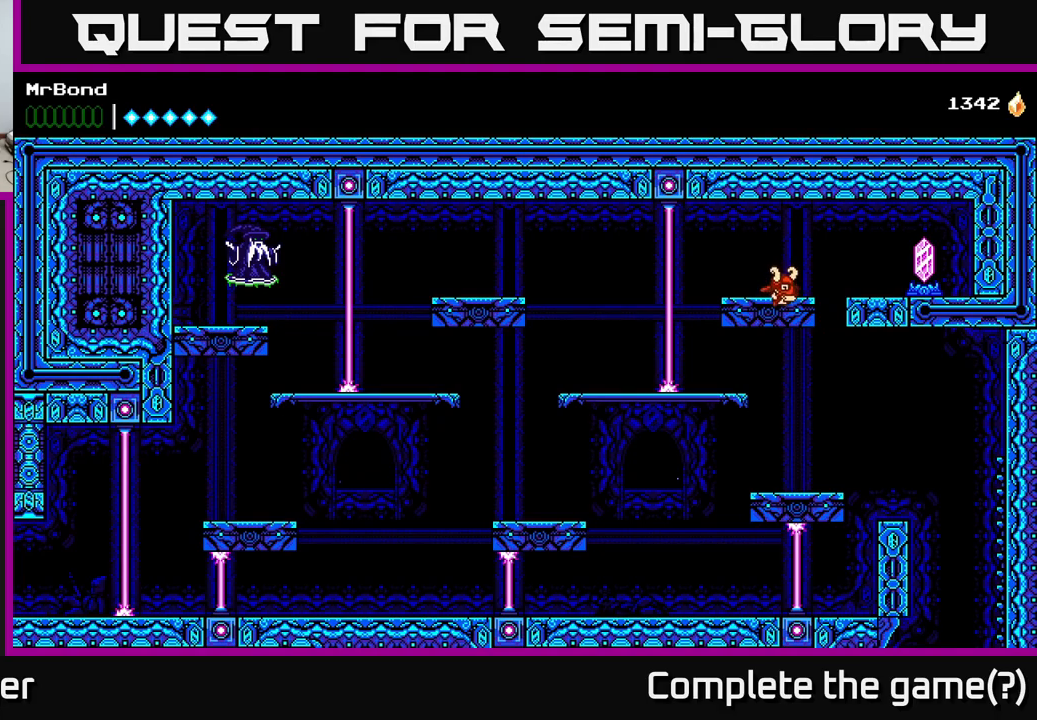
{"buttons": ["A"], "right_stick": "center", "events": [[217, "A", "down"], [350, "A", "up"], [417, "A", "down"]]}
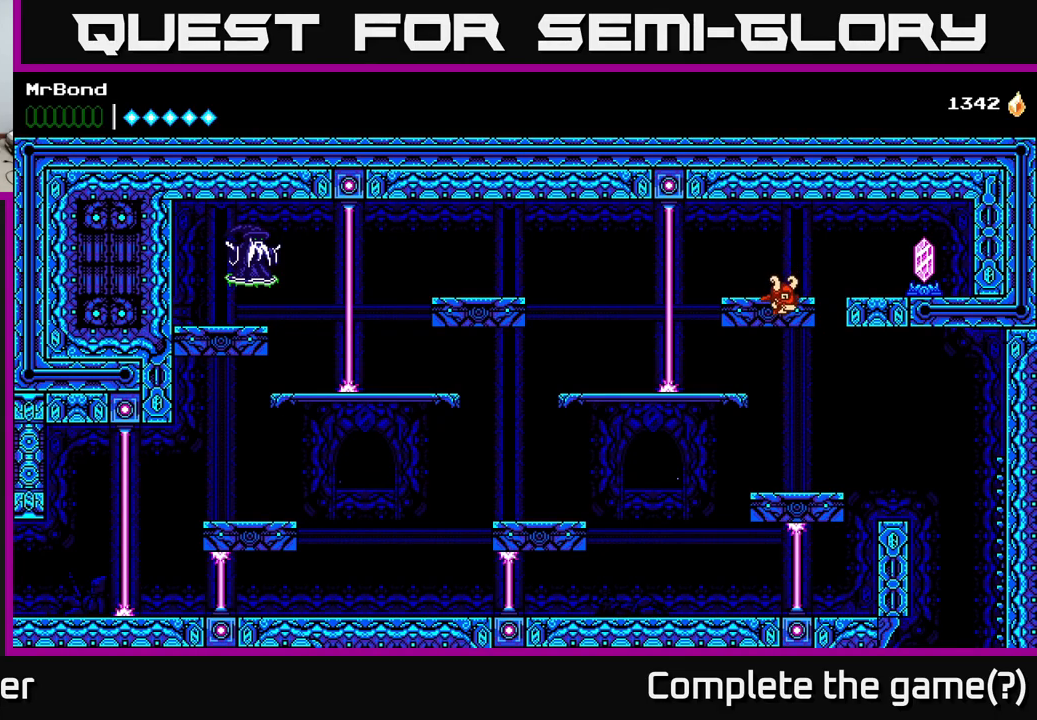
{"buttons": ["A"], "right_stick": "center", "events": [[17, "A", "up"], [83, "A", "down"], [167, "A", "up"], [267, "A", "down"], [350, "A", "up"], [450, "A", "down"]]}
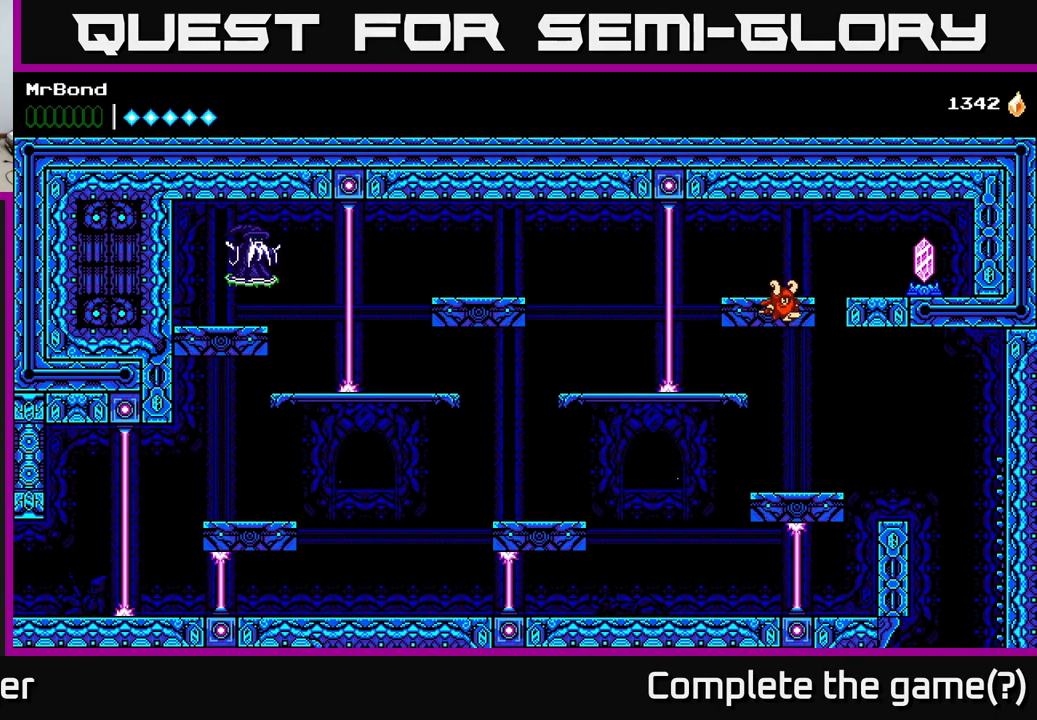
{"buttons": [], "right_stick": "center", "events": [[100, "A", "up"], [200, "A", "down"], [300, "A", "up"]]}
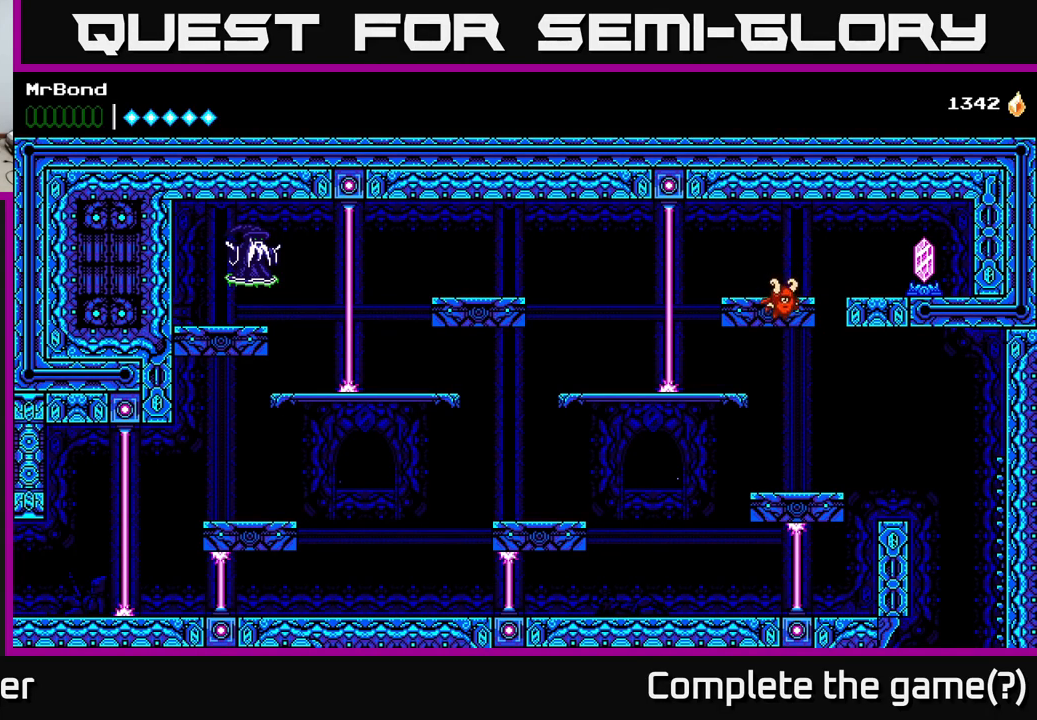
{"buttons": [], "right_stick": "center", "events": [[33, "A", "down"], [167, "A", "up"]]}
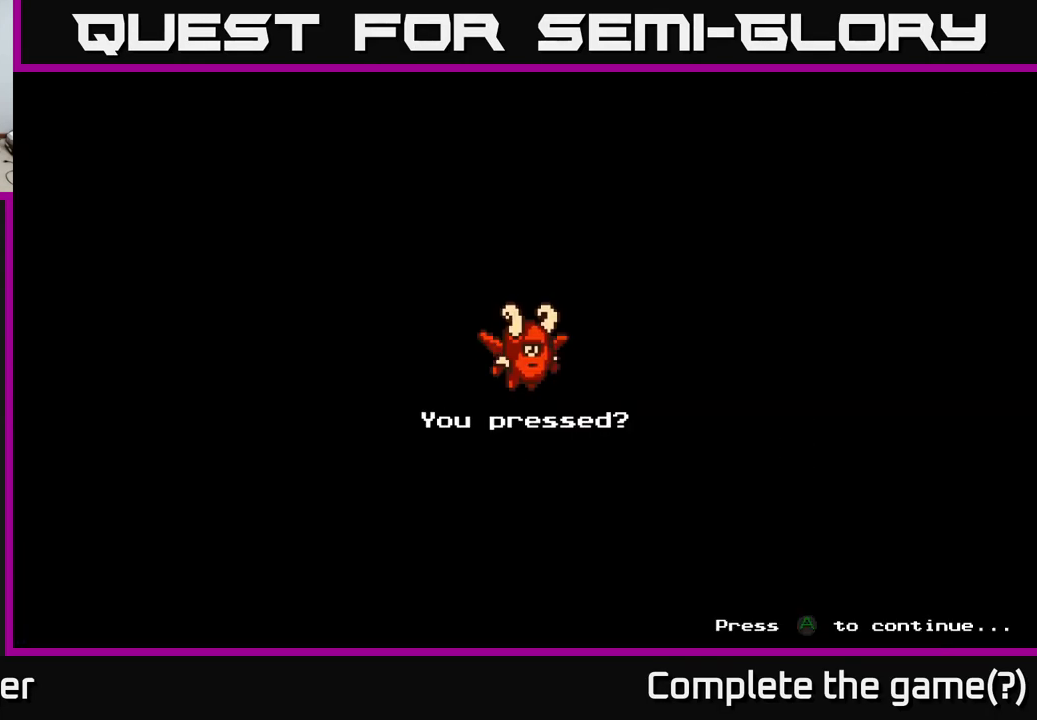
{"buttons": [], "right_stick": "center", "events": []}
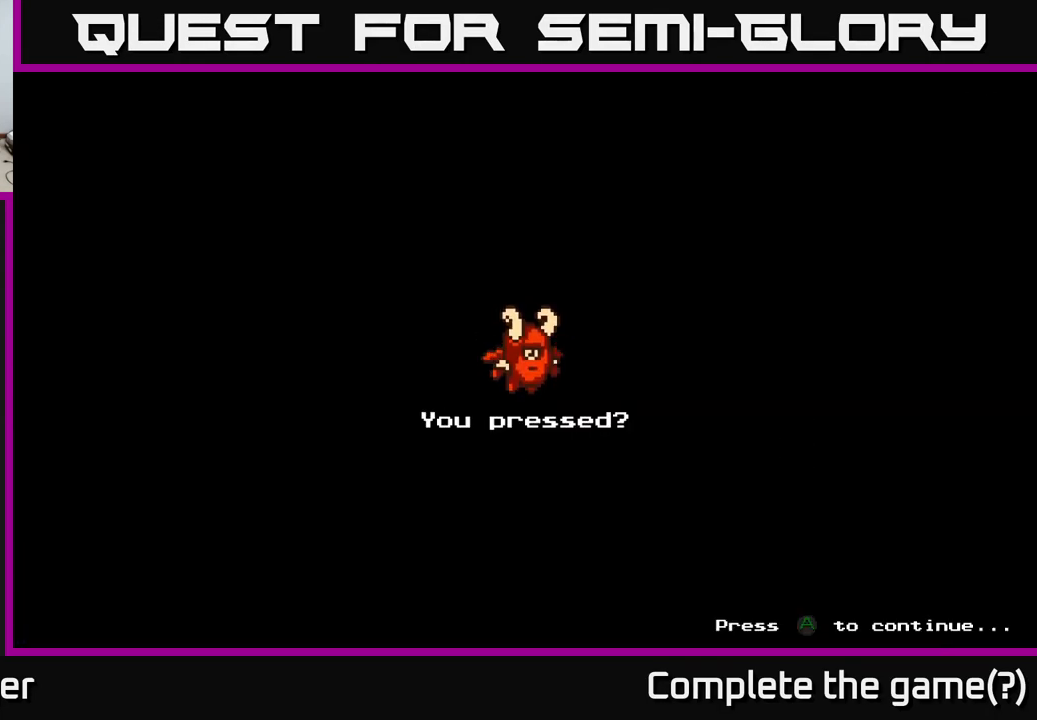
{"buttons": [], "right_stick": "center", "events": [[83, "A", "down"], [383, "A", "up"]]}
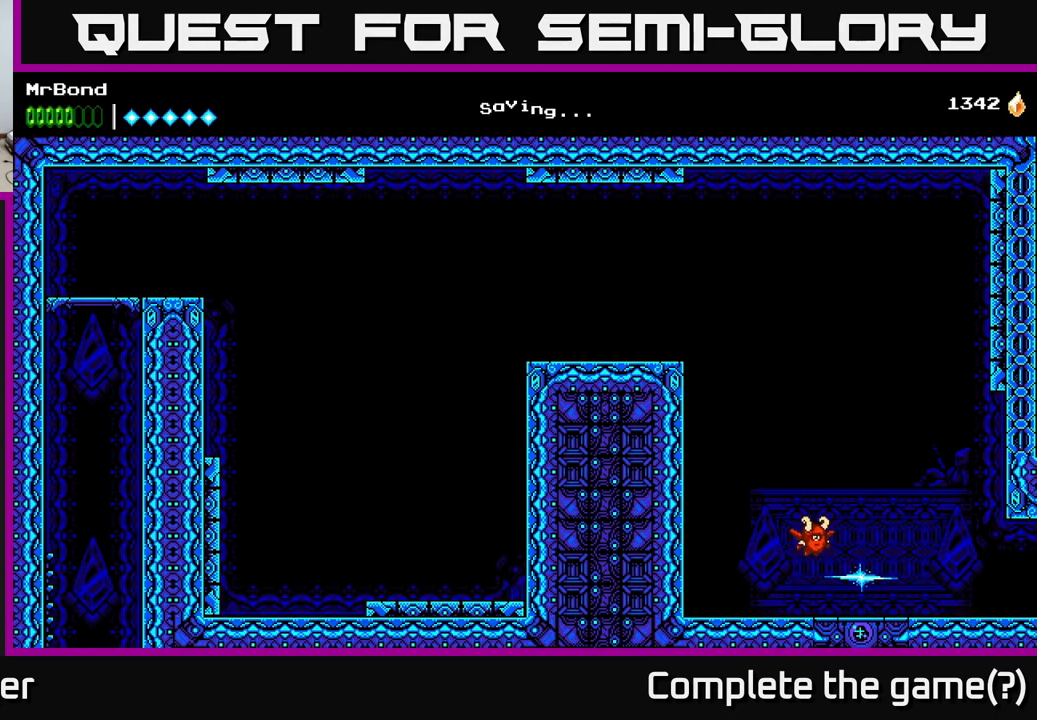
{"buttons": ["DPAD_RIGHT"], "right_stick": "center", "events": [[333, "DPAD_RIGHT", "down"]]}
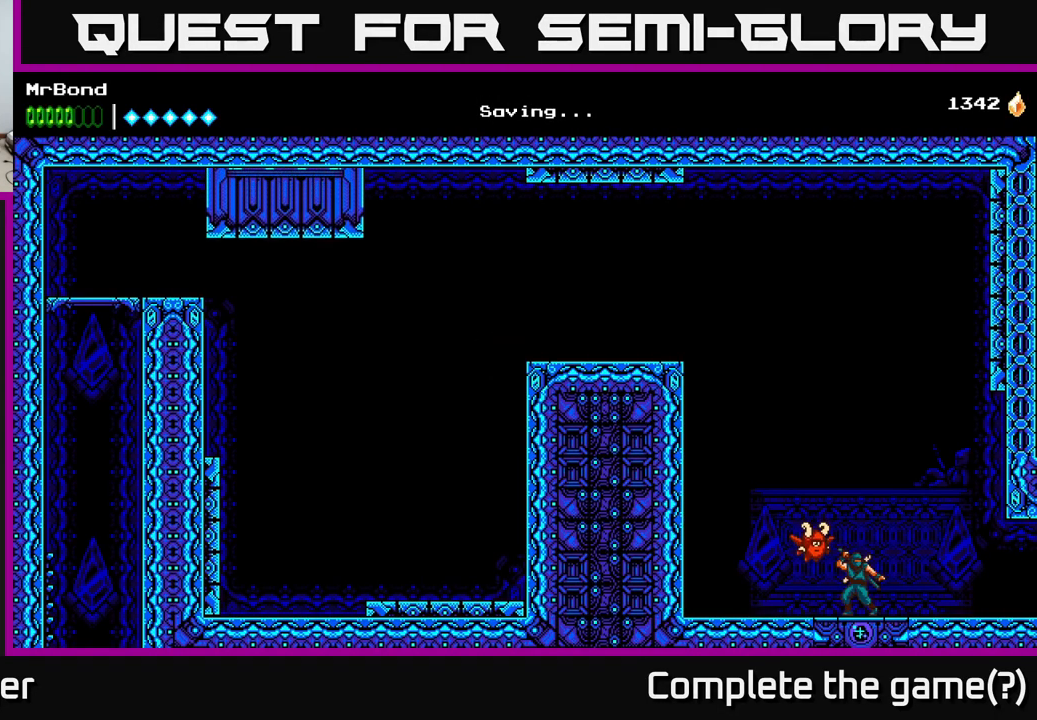
{"buttons": ["DPAD_RIGHT"], "right_stick": "center", "events": []}
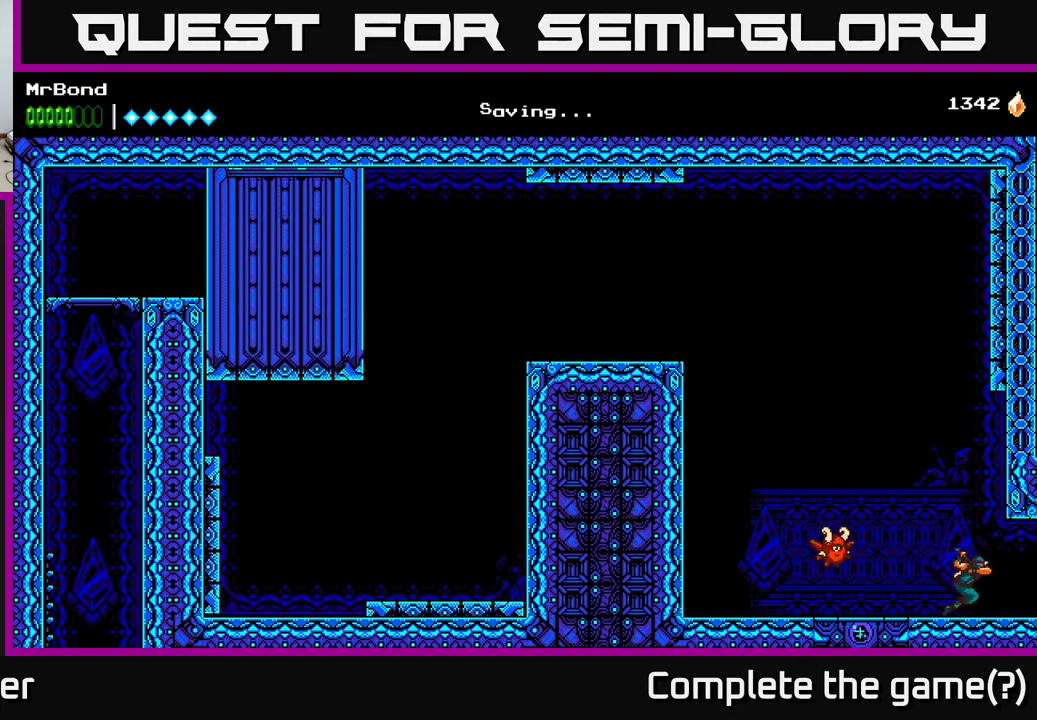
{"buttons": ["DPAD_RIGHT"], "right_stick": "center", "events": []}
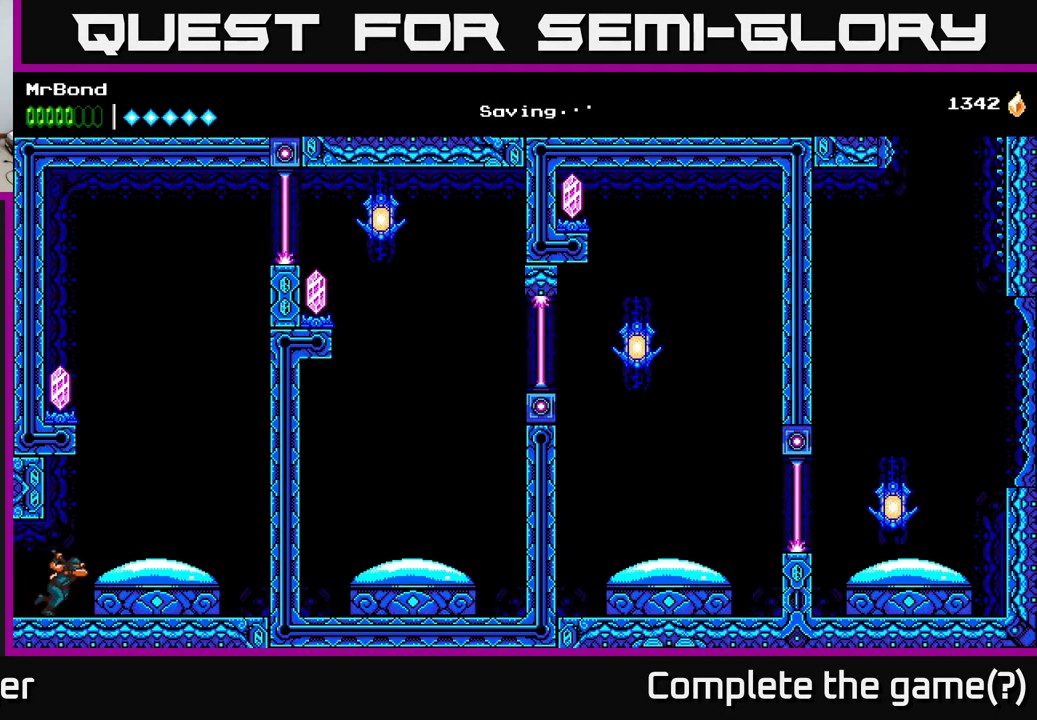
{"buttons": ["DPAD_RIGHT"], "right_stick": "center", "events": [[266, "A", "down"], [366, "A", "up"]]}
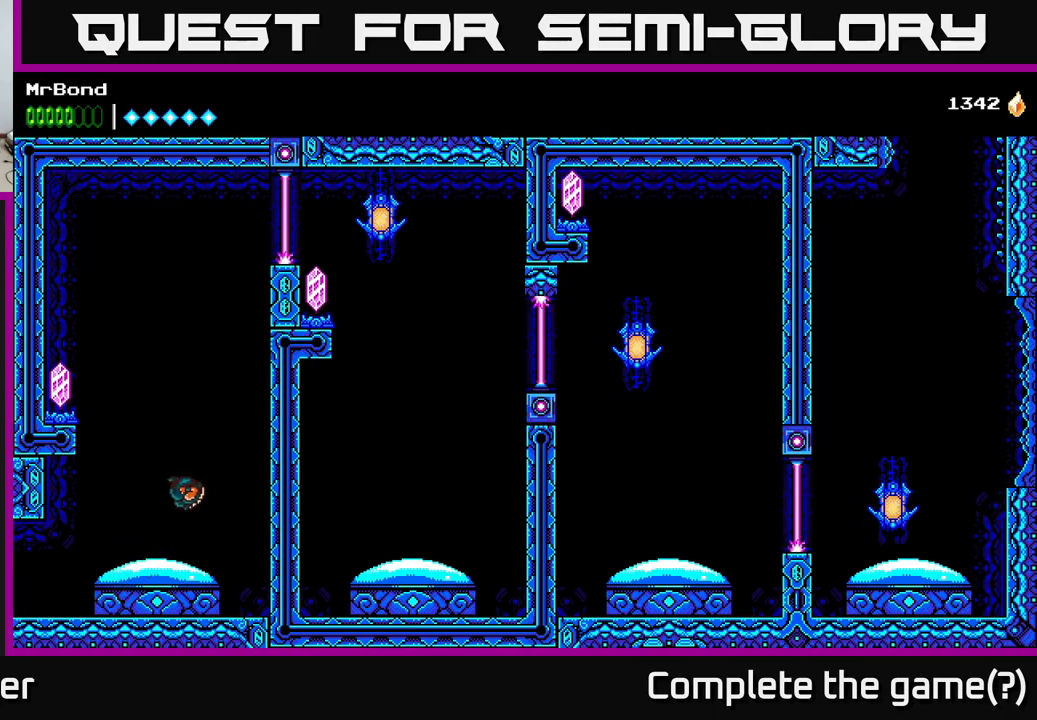
{"buttons": ["DPAD_LEFT"], "right_stick": "center", "events": [[67, "DPAD_RIGHT", "up"], [150, "DPAD_LEFT", "down"]]}
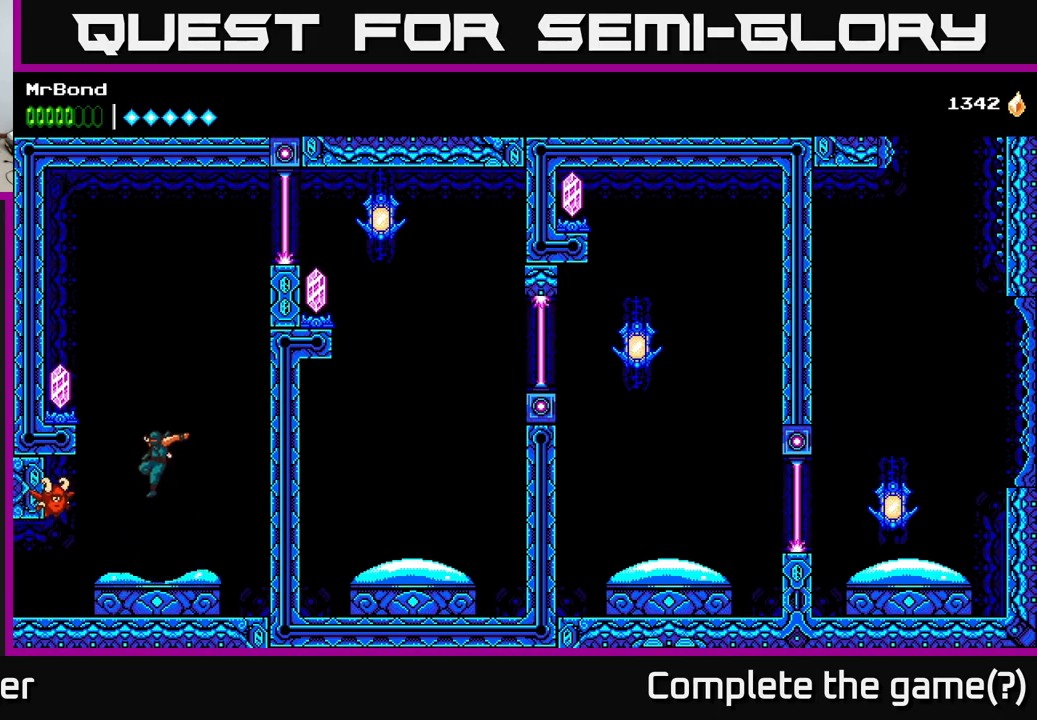
{"buttons": ["DPAD_RIGHT"], "right_stick": "center", "events": [[33, "X", "down"], [133, "X", "up"], [150, "DPAD_LEFT", "up"], [167, "DPAD_RIGHT", "down"]]}
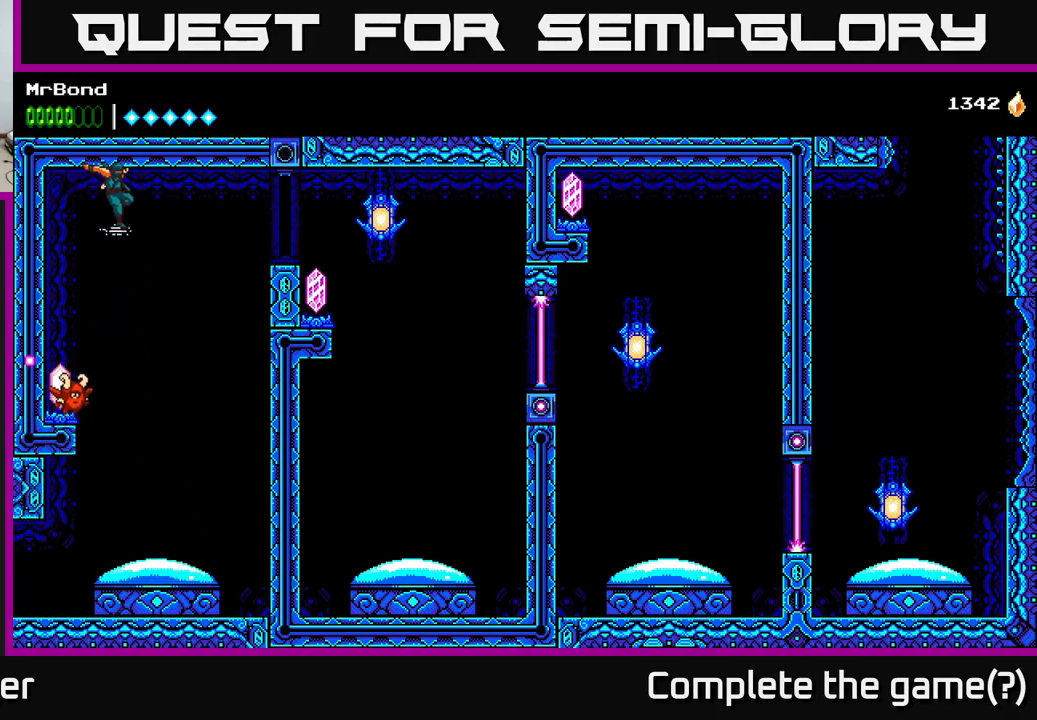
{"buttons": ["B", "DPAD_RIGHT"], "right_stick": "center", "events": [[333, "A", "down"], [433, "A", "up"], [433, "B", "down"]]}
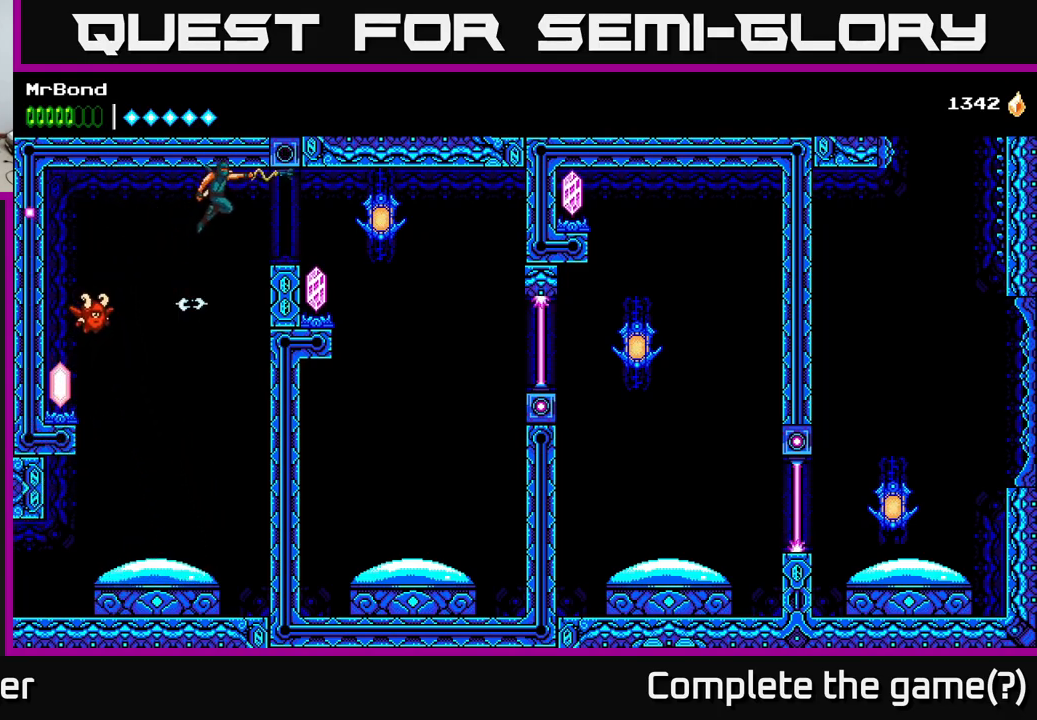
{"buttons": ["X", "DPAD_RIGHT"], "right_stick": "center", "events": [[17, "B", "up"], [500, "X", "down"]]}
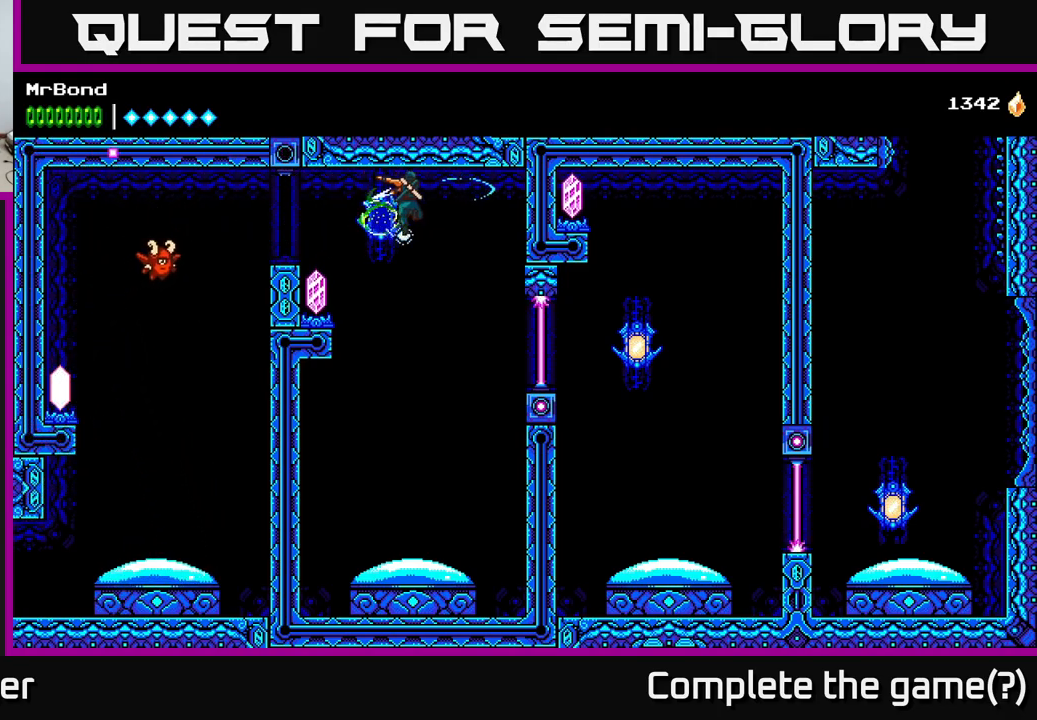
{"buttons": ["DPAD_LEFT"], "right_stick": "center", "events": [[67, "X", "up"], [300, "DPAD_RIGHT", "up"], [483, "DPAD_LEFT", "down"]]}
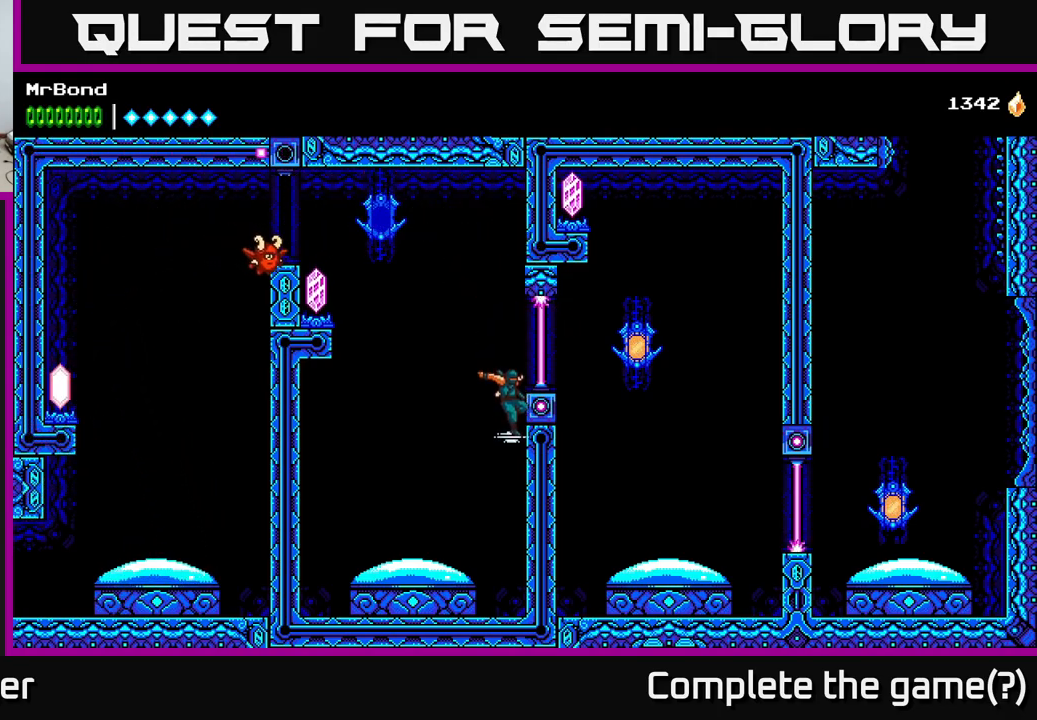
{"buttons": ["DPAD_LEFT"], "right_stick": "center", "events": [[83, "DPAD_LEFT", "up"], [433, "A", "down"], [450, "DPAD_LEFT", "down"], [483, "A", "up"]]}
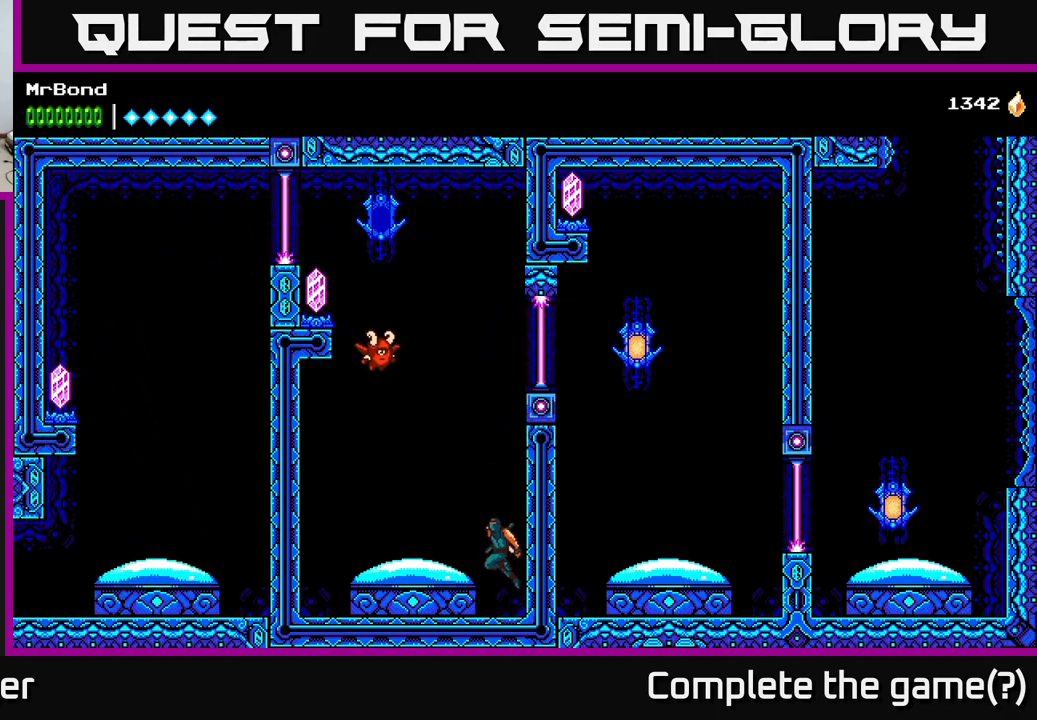
{"buttons": ["DPAD_LEFT"], "right_stick": "center", "events": [[333, "DPAD_LEFT", "up"], [500, "DPAD_LEFT", "down"]]}
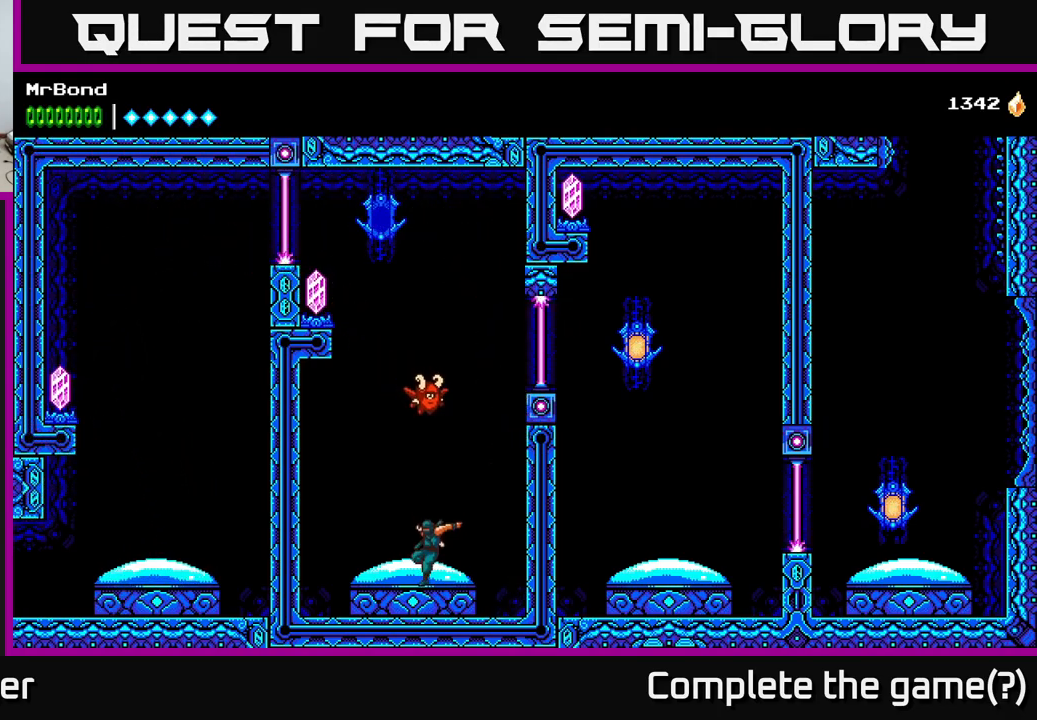
{"buttons": ["DPAD_RIGHT"], "right_stick": "center", "events": [[167, "X", "down"], [200, "DPAD_LEFT", "up"], [267, "X", "up"], [317, "DPAD_RIGHT", "down"]]}
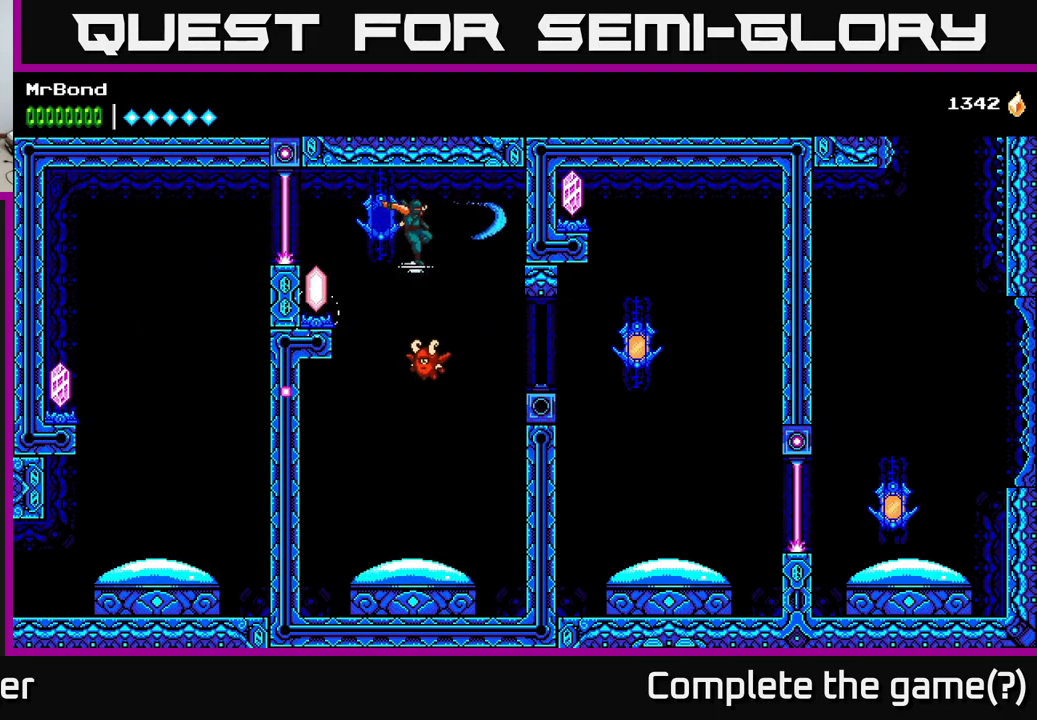
{"buttons": ["DPAD_RIGHT"], "right_stick": "center", "events": [[83, "DPAD_RIGHT", "up"], [433, "DPAD_RIGHT", "down"]]}
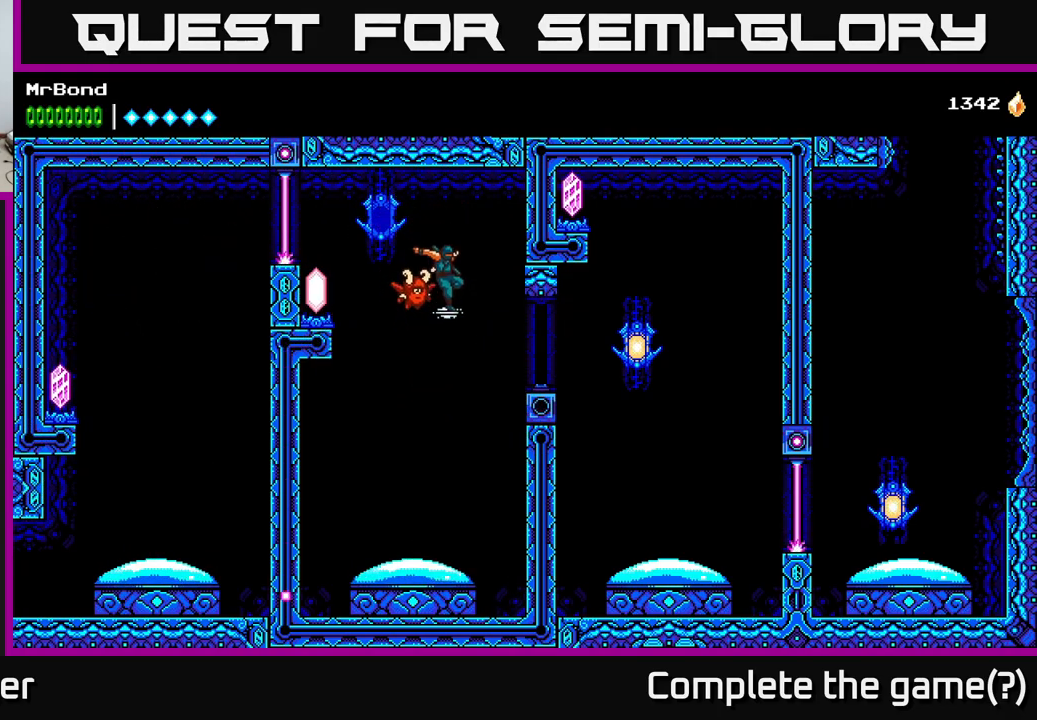
{"buttons": ["DPAD_RIGHT"], "right_stick": "center", "events": [[67, "B", "down"], [183, "B", "up"]]}
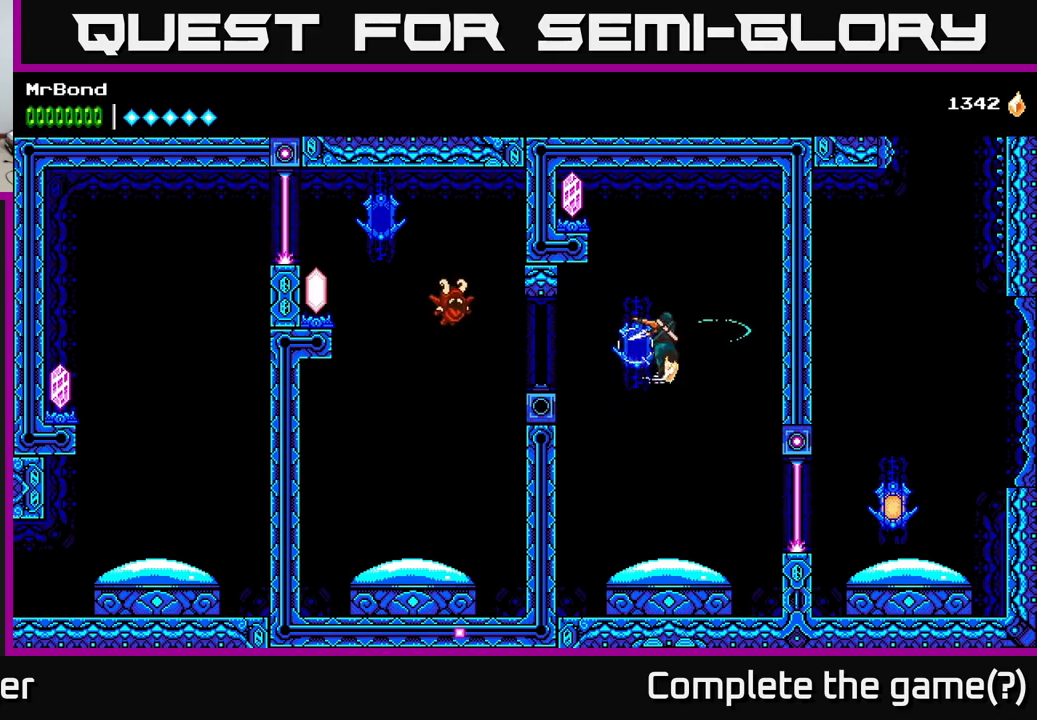
{"buttons": ["X", "DPAD_LEFT"], "right_stick": "center", "events": [[17, "DPAD_RIGHT", "up"], [50, "DPAD_LEFT", "down"], [67, "A", "down"], [467, "X", "down"], [484, "A", "up"]]}
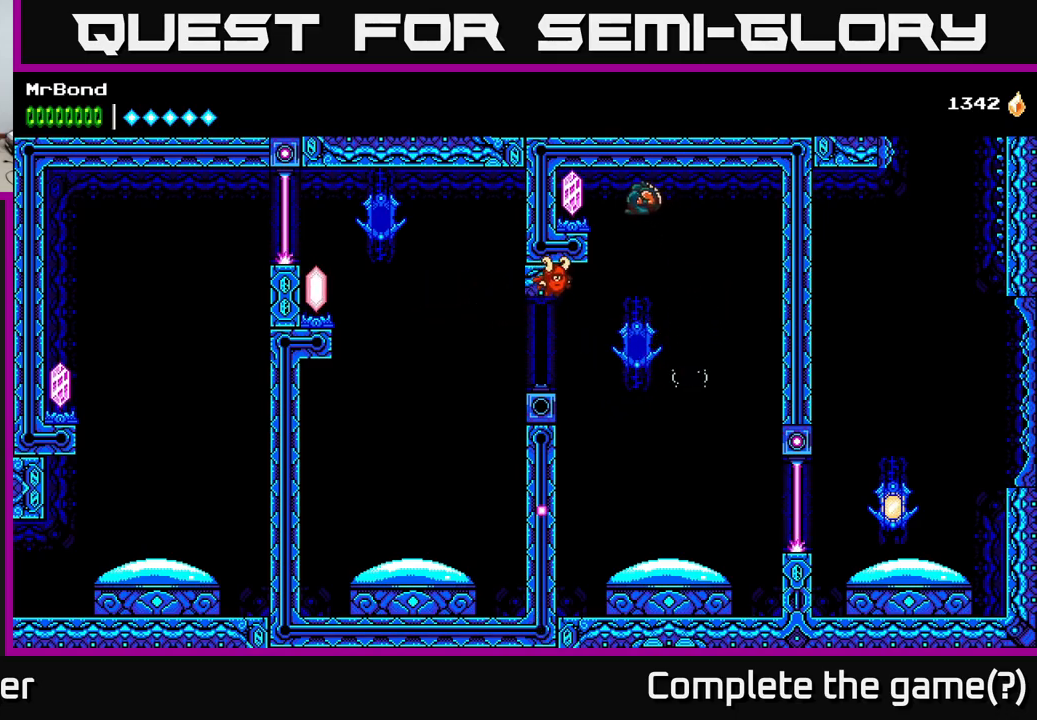
{"buttons": ["DPAD_RIGHT"], "right_stick": "center", "events": [[67, "X", "up"], [117, "DPAD_LEFT", "up"], [134, "DPAD_RIGHT", "down"]]}
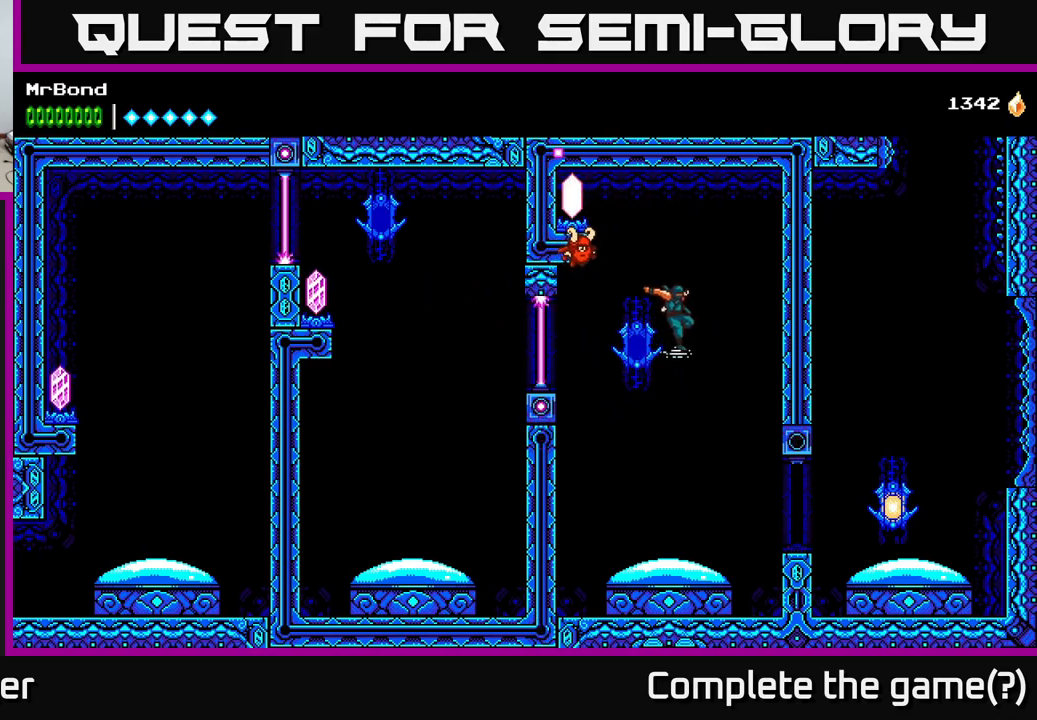
{"buttons": ["DPAD_RIGHT"], "right_stick": "center", "events": [[167, "B", "down"], [300, "B", "up"]]}
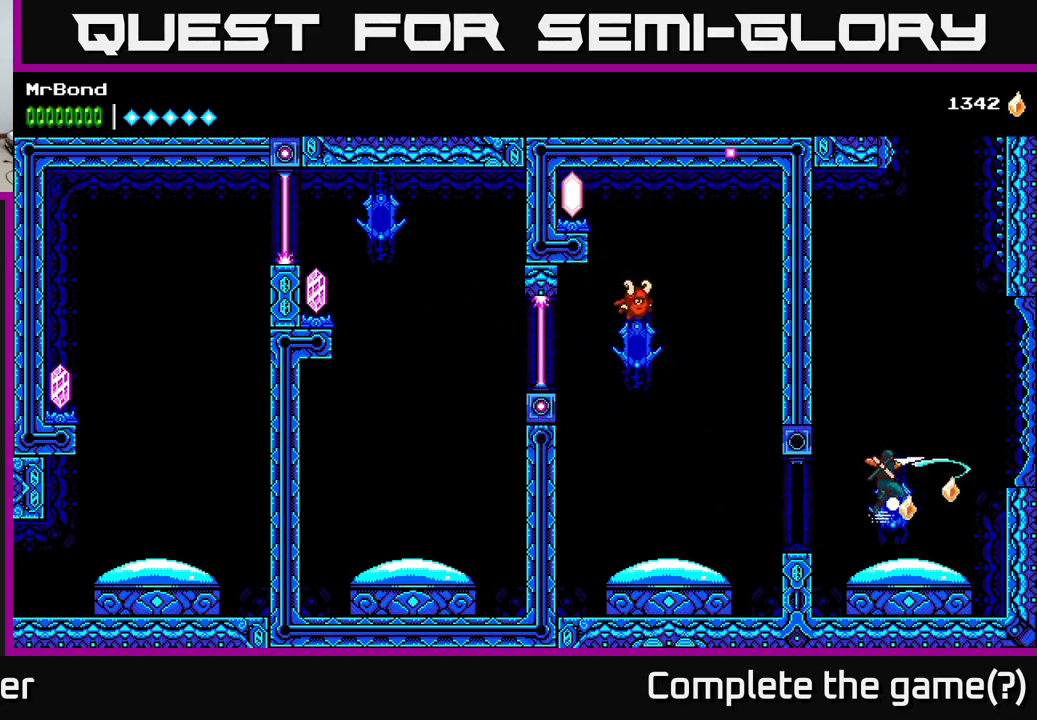
{"buttons": ["DPAD_LEFT"], "right_stick": "center", "events": [[184, "DPAD_RIGHT", "up"], [217, "DPAD_LEFT", "down"]]}
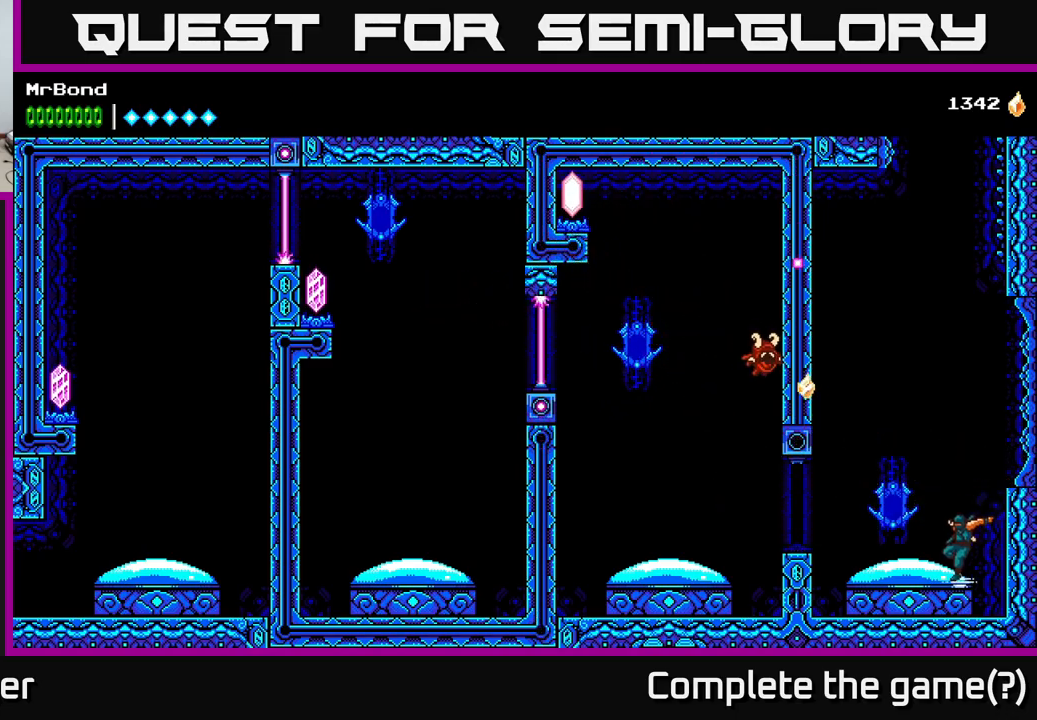
{"buttons": ["DPAD_RIGHT"], "right_stick": "center", "events": [[200, "DPAD_LEFT", "up"], [484, "DPAD_RIGHT", "down"]]}